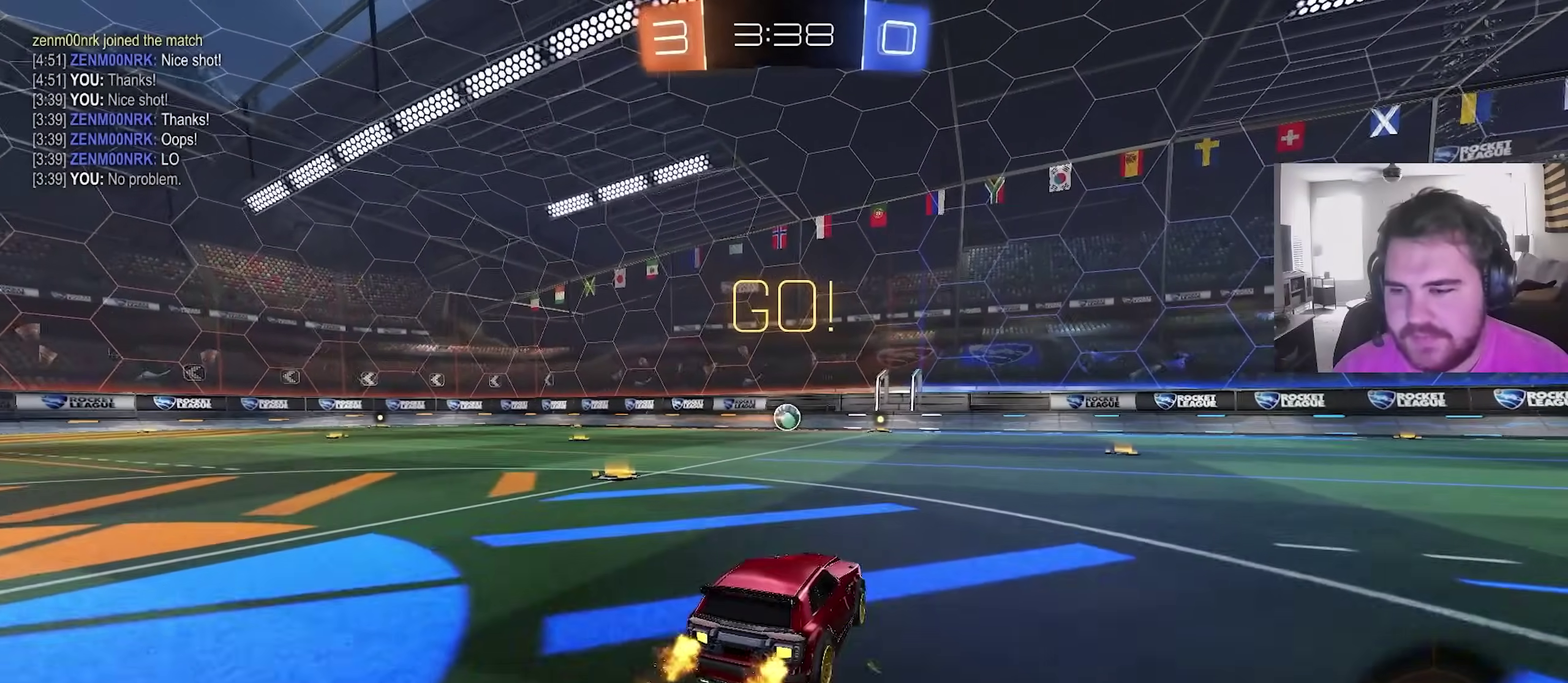
Gameplay with a controller (PlayStation layout); each line is a JSON object with the inputs held at the frame after it (dt_ms = milliseconds from this image to that frame). "events" lists button and stick changes between this image and that frame as [ms after this image, input, new state], when the widget could be followed in between. This overlay highlights the sticks when they move; stick clicks (L3) are not distinguishable.
{"dt_ms": 600, "buttons": ["CIRCLE", "TRIANGLE", "L1", "R2"], "left_stick": "down", "right_stick": "center", "events": [[167, "CROSS", "down"], [183, "left_stick", "up-right"], [250, "CROSS", "up"], [267, "L1", "down"], [283, "left_stick", "up-left"], [300, "CROSS", "down"], [333, "TRIANGLE", "down"], [367, "left_stick", "down"], [417, "CROSS", "up"], [467, "TRIANGLE", "up"], [533, "TRIANGLE", "down"]]}
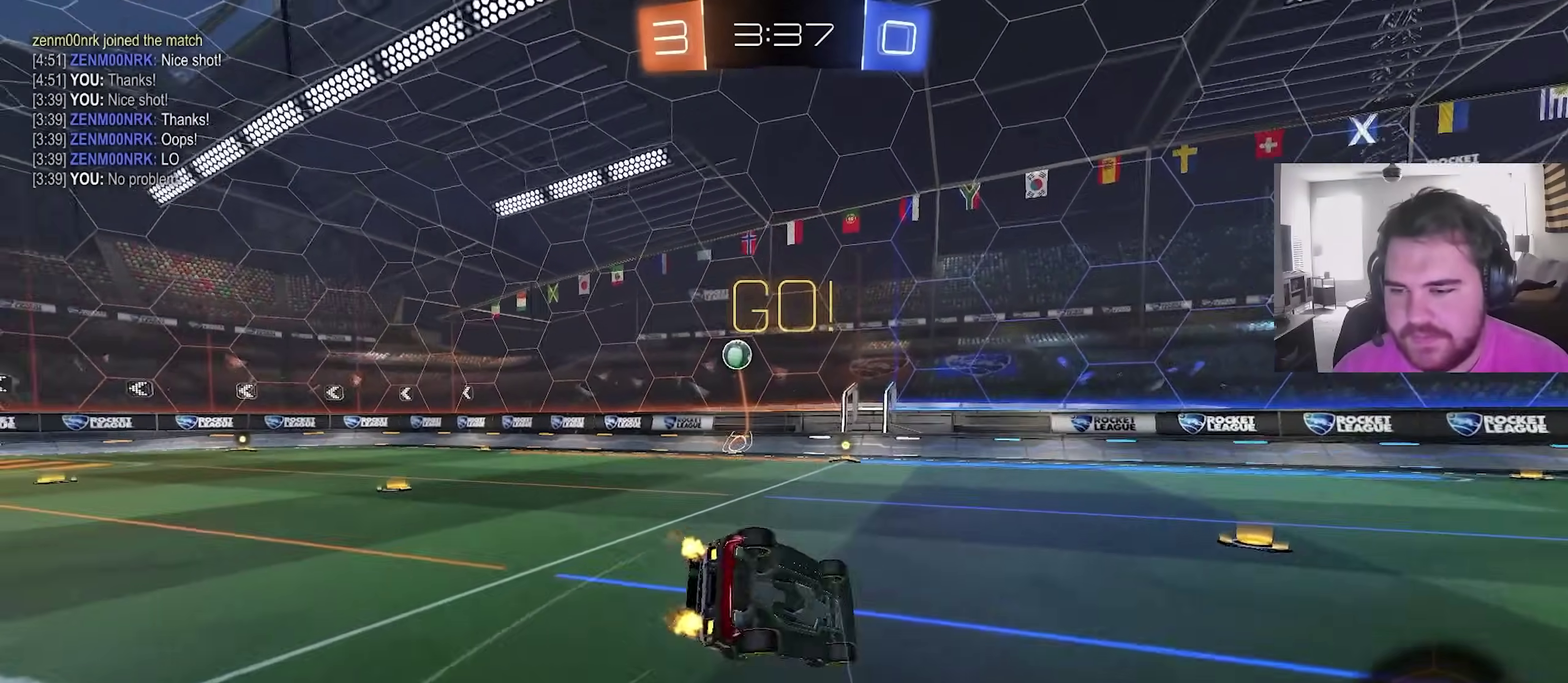
{"dt_ms": 400, "buttons": ["L1", "R2"], "left_stick": "down-left", "right_stick": "center", "events": [[33, "CIRCLE", "up"], [50, "TRIANGLE", "up"], [100, "left_stick", "down-left"], [133, "TRIANGLE", "down"], [250, "TRIANGLE", "up"]]}
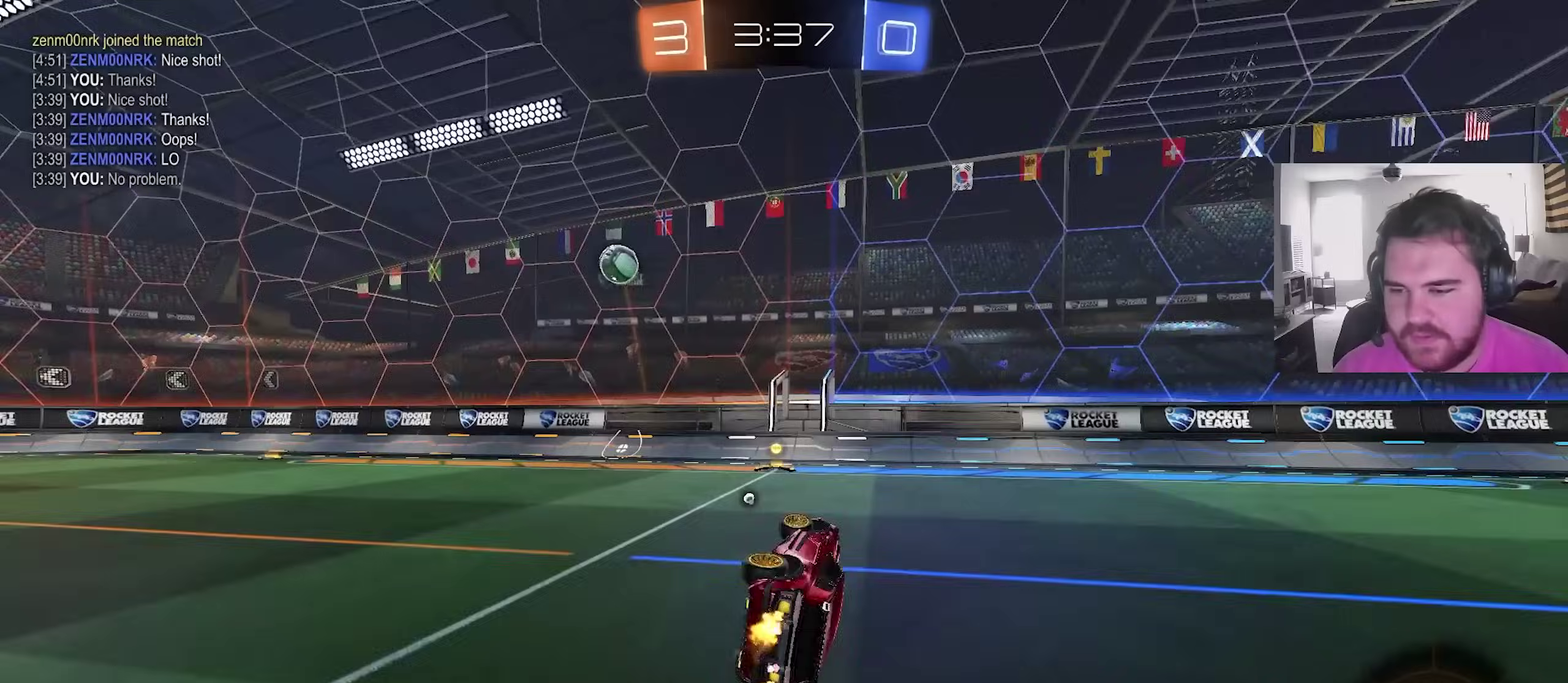
{"dt_ms": 500, "buttons": ["R2"], "left_stick": "center", "right_stick": "center", "events": [[200, "L1", "up"], [300, "left_stick", "center"]]}
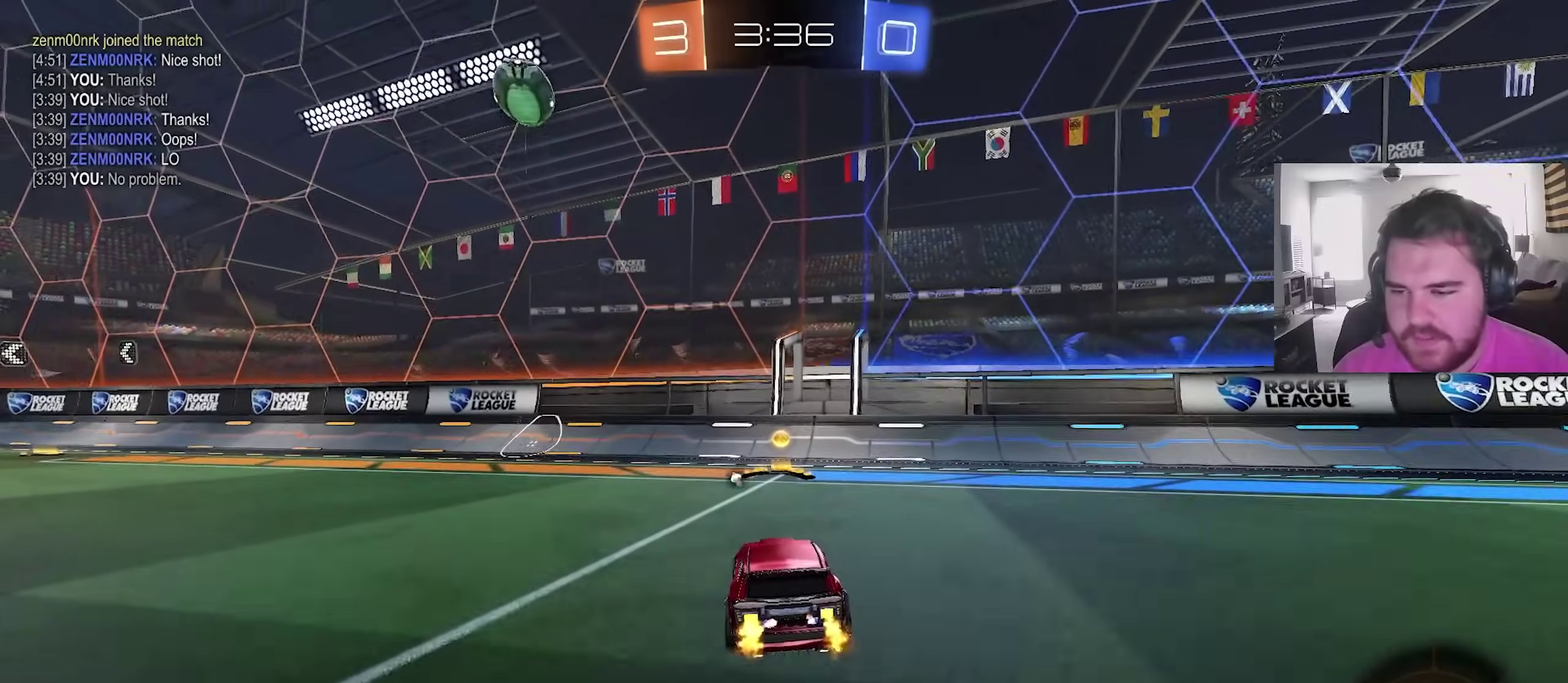
{"dt_ms": 300, "buttons": ["R2"], "left_stick": "left", "right_stick": "center", "events": [[233, "left_stick", "left"]]}
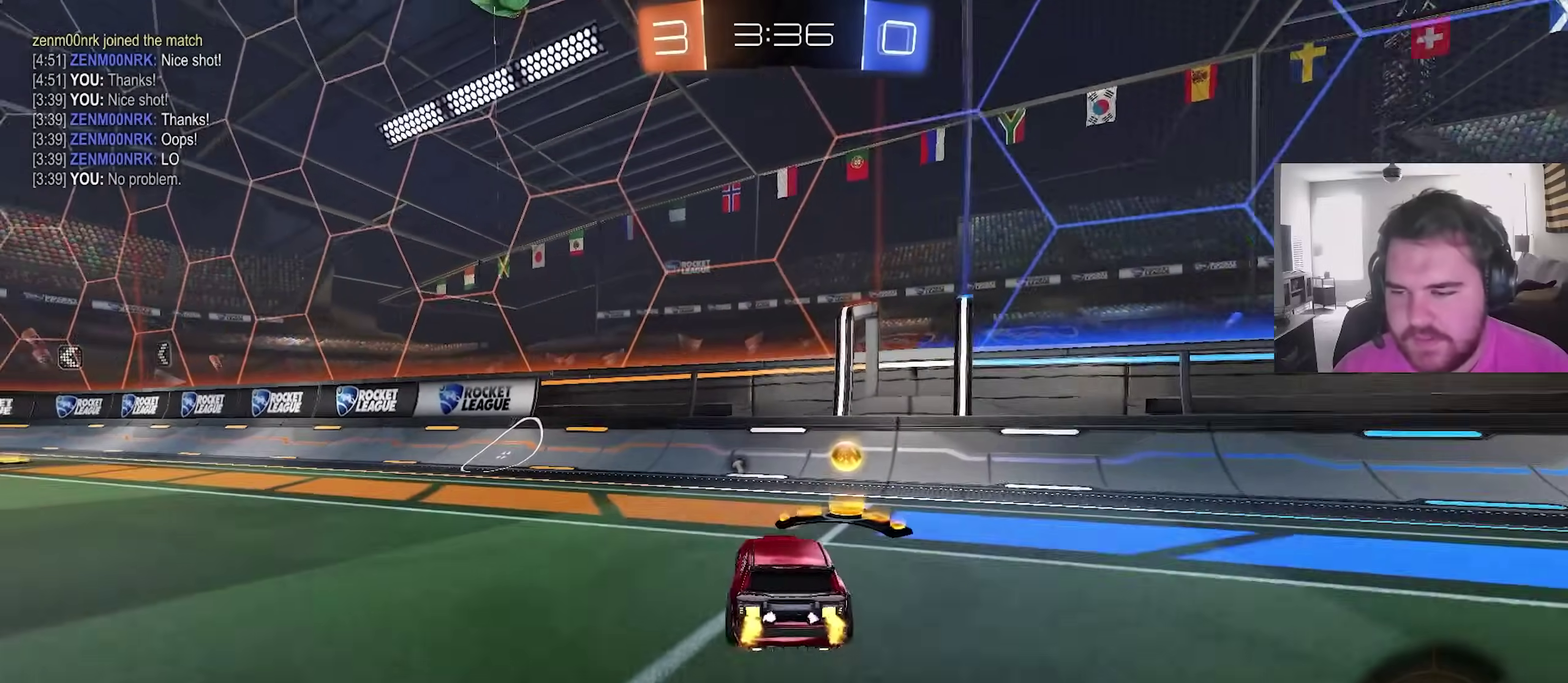
{"dt_ms": 700, "buttons": ["R2"], "left_stick": "up", "right_stick": "center", "events": [[133, "left_stick", "down"], [183, "left_stick", "down-left"], [200, "CROSS", "down"], [233, "L1", "down"], [300, "CROSS", "up"], [383, "L1", "up"], [400, "left_stick", "left"], [500, "CROSS", "down"], [517, "left_stick", "up-left"], [550, "CROSS", "up"], [633, "CROSS", "down"], [683, "CROSS", "up"], [683, "left_stick", "up"]]}
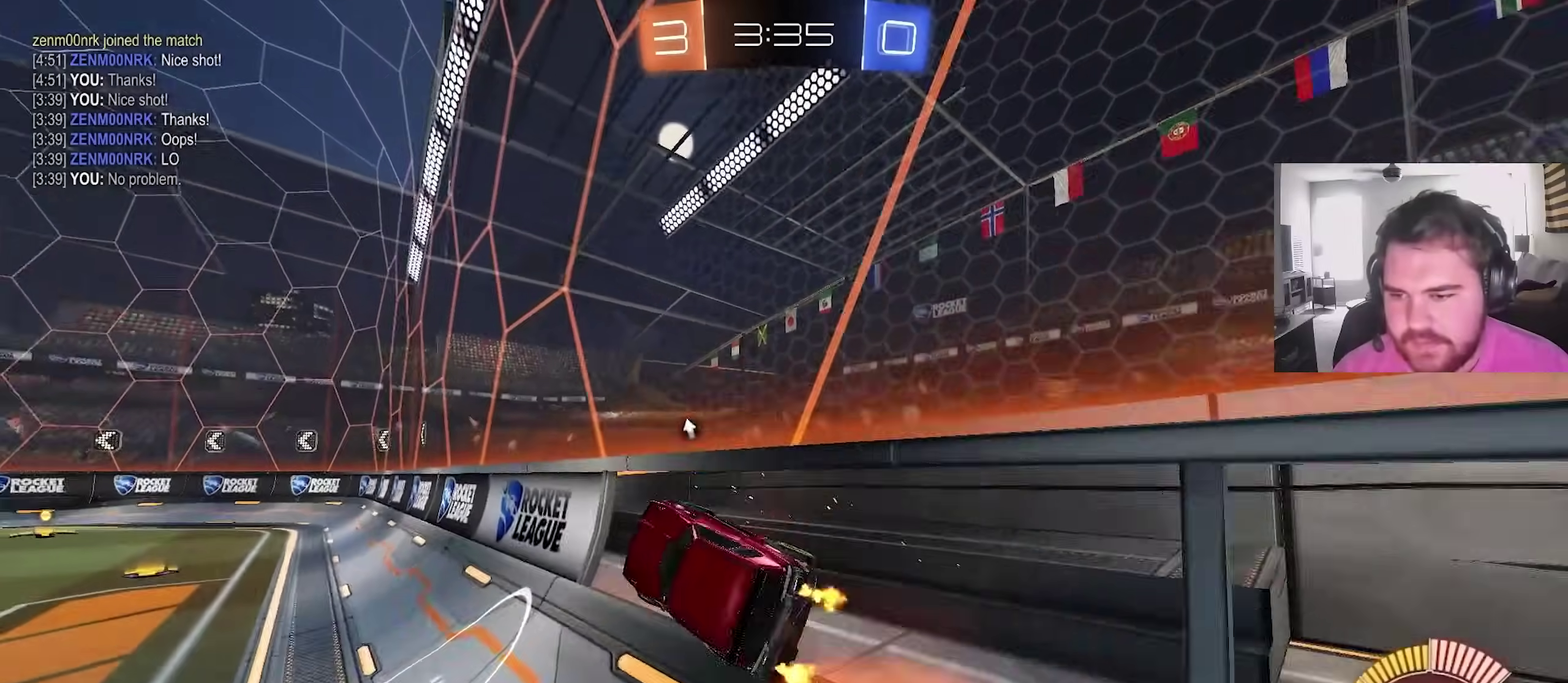
{"dt_ms": 300, "buttons": ["R2"], "left_stick": "left", "right_stick": "center", "events": [[50, "CROSS", "down"], [50, "left_stick", "up-right"], [117, "left_stick", "down-right"], [200, "left_stick", "down-left"], [250, "CROSS", "up"], [267, "left_stick", "left"]]}
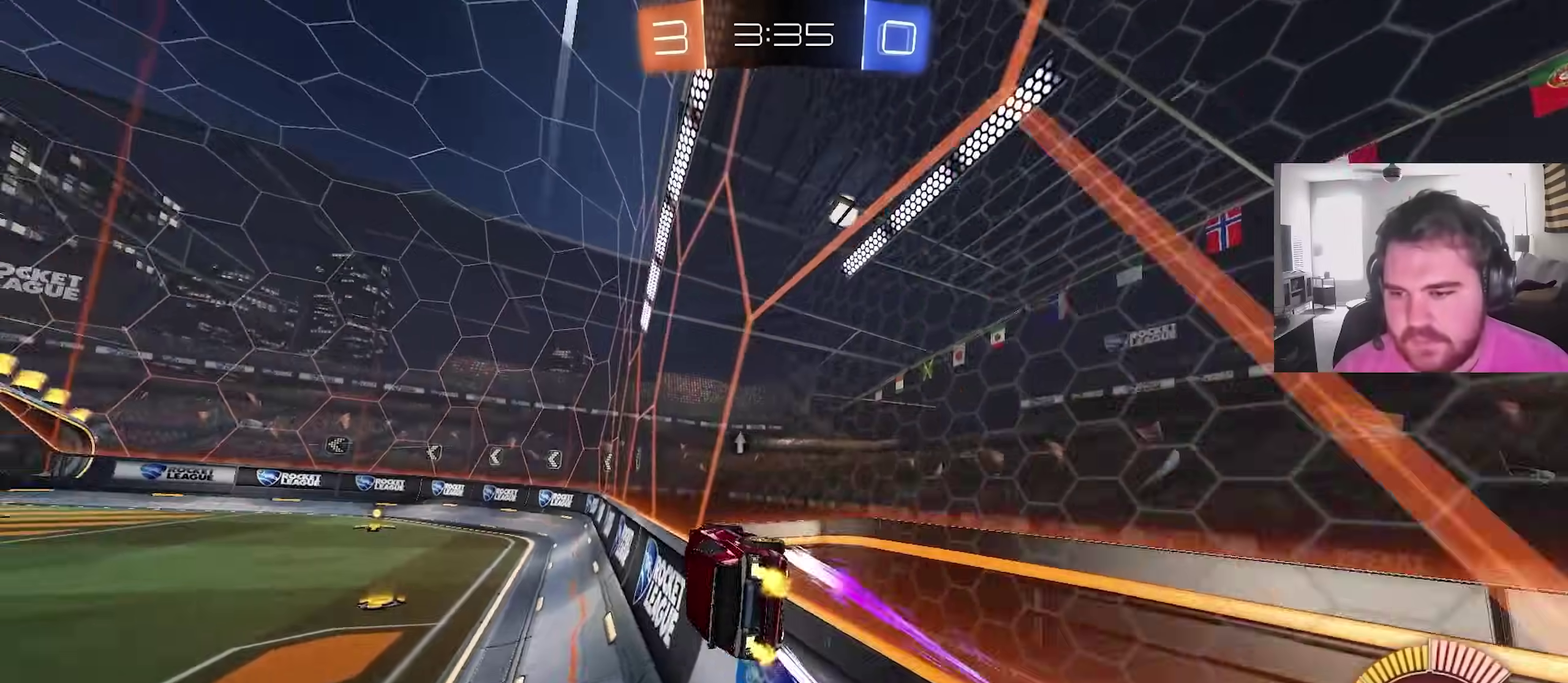
{"dt_ms": 700, "buttons": ["R2"], "left_stick": "up-left", "right_stick": "center", "events": [[17, "TRIANGLE", "down"], [67, "L1", "down"], [133, "TRIANGLE", "up"], [383, "L1", "up"], [483, "left_stick", "up-left"]]}
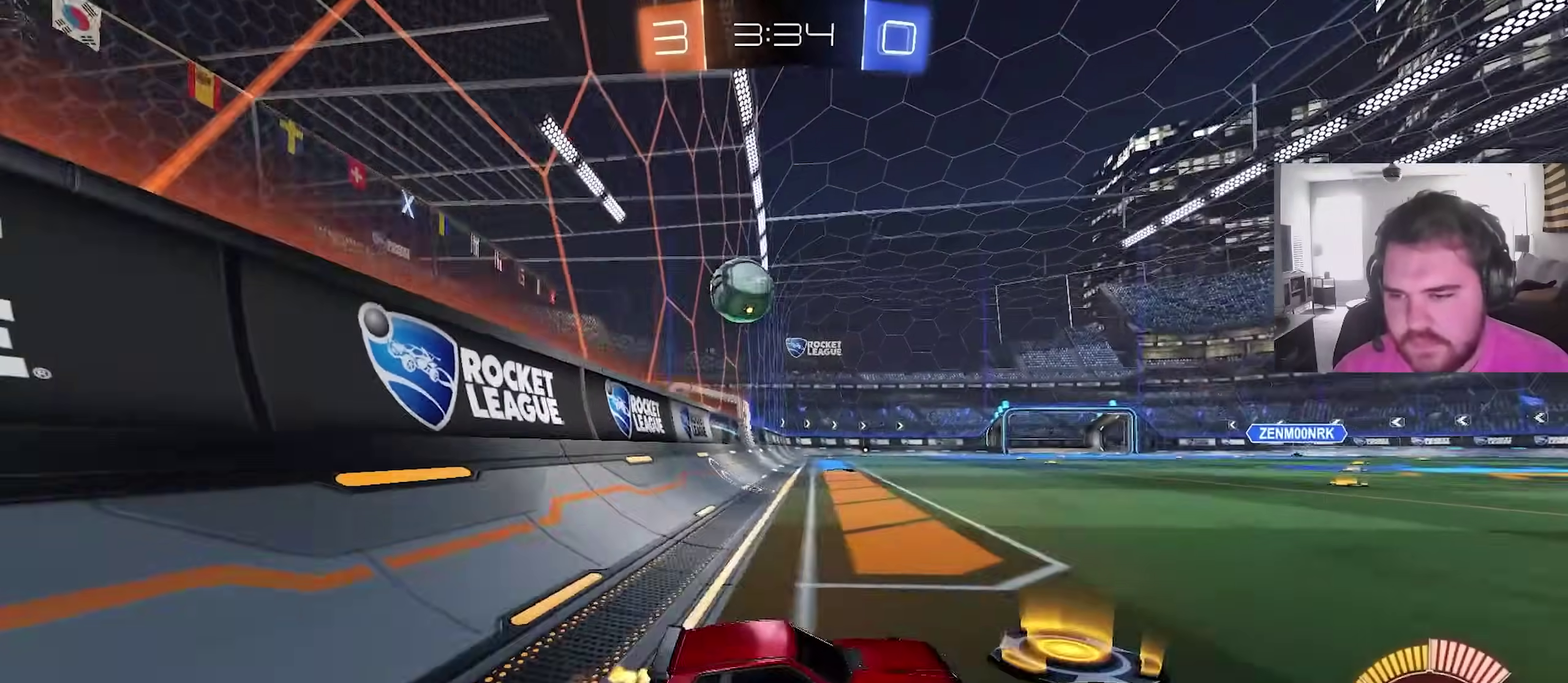
{"dt_ms": 500, "buttons": ["R2"], "left_stick": "up-left", "right_stick": "center", "events": []}
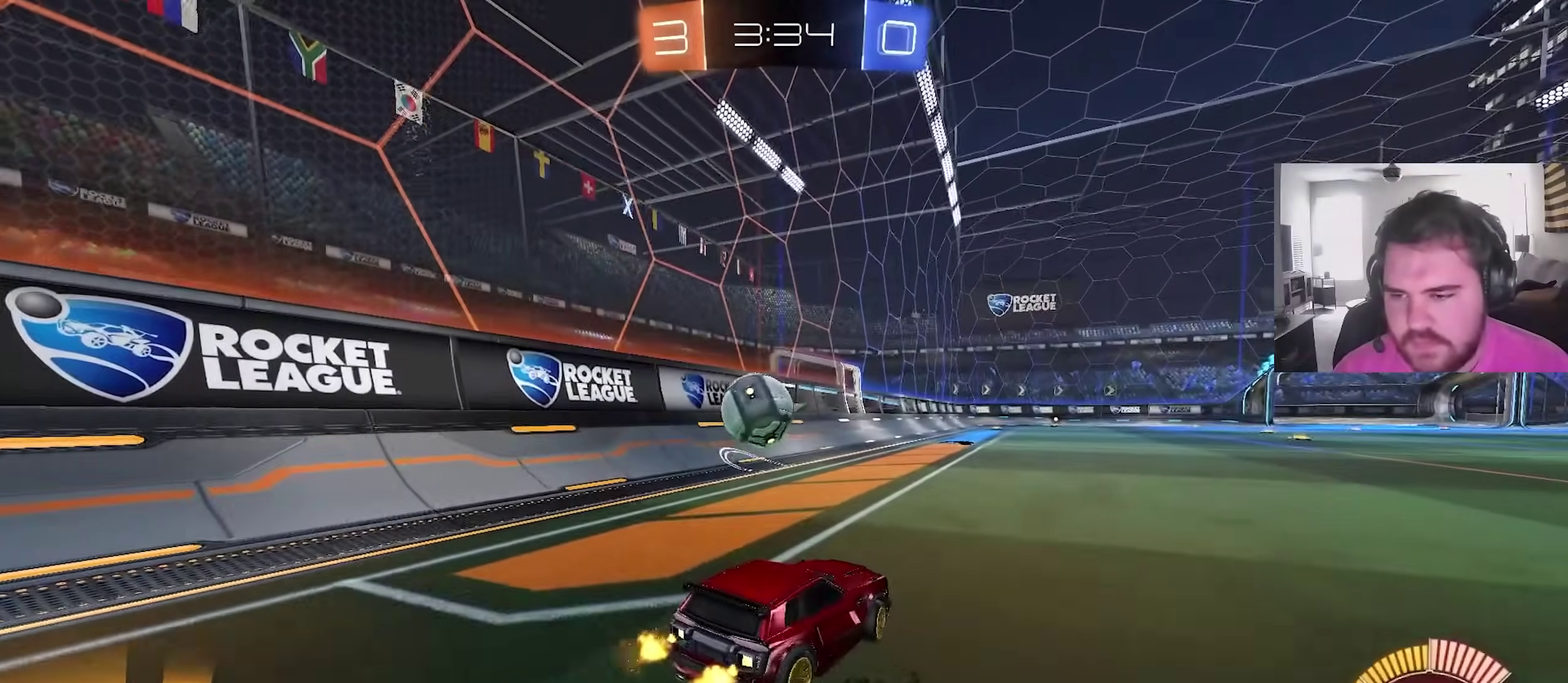
{"dt_ms": 300, "buttons": [], "left_stick": "center", "right_stick": "center", "events": [[200, "left_stick", "center"], [250, "R2", "up"]]}
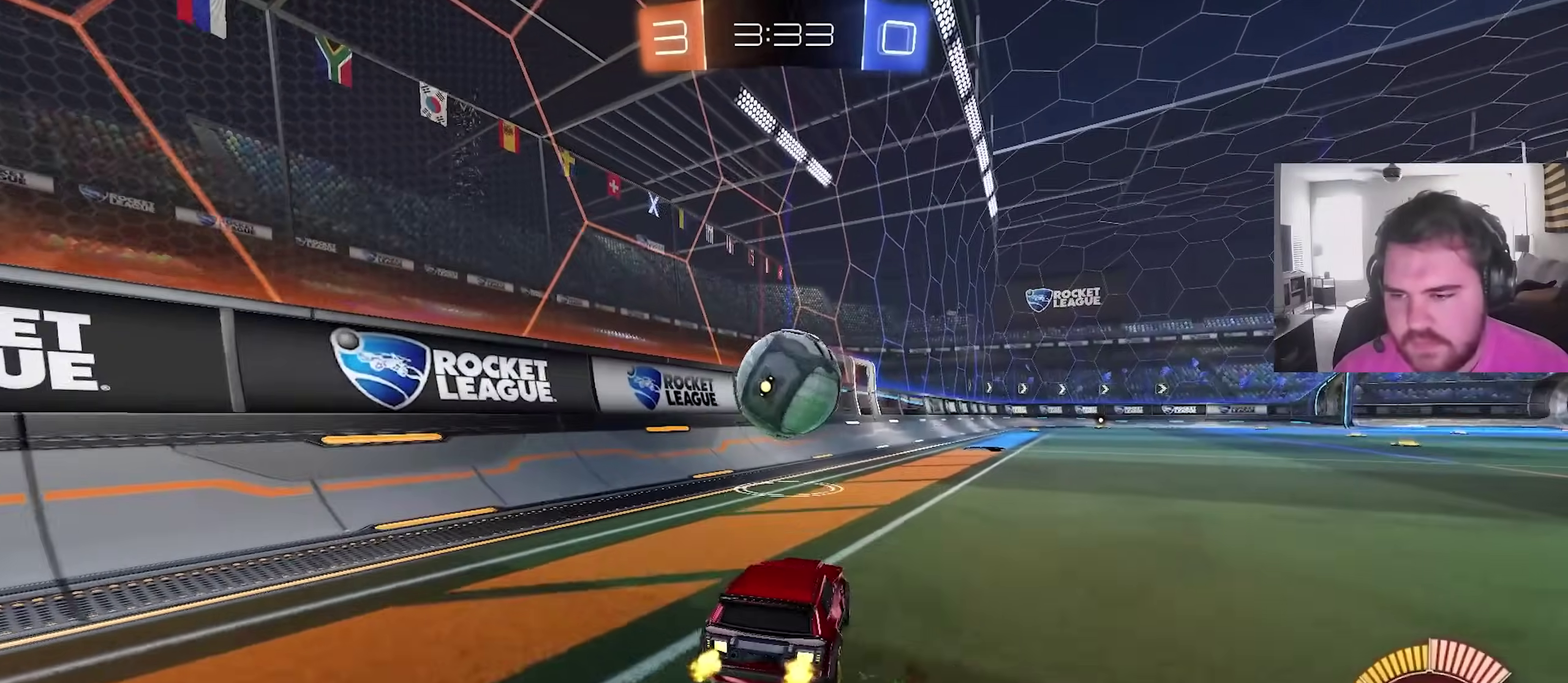
{"dt_ms": 700, "buttons": ["R2"], "left_stick": "center", "right_stick": "center", "events": [[50, "TRIANGLE", "down"], [50, "left_stick", "right"], [117, "L2", "down"], [117, "TRIANGLE", "up"], [267, "L2", "up"], [267, "R2", "down"], [633, "left_stick", "center"]]}
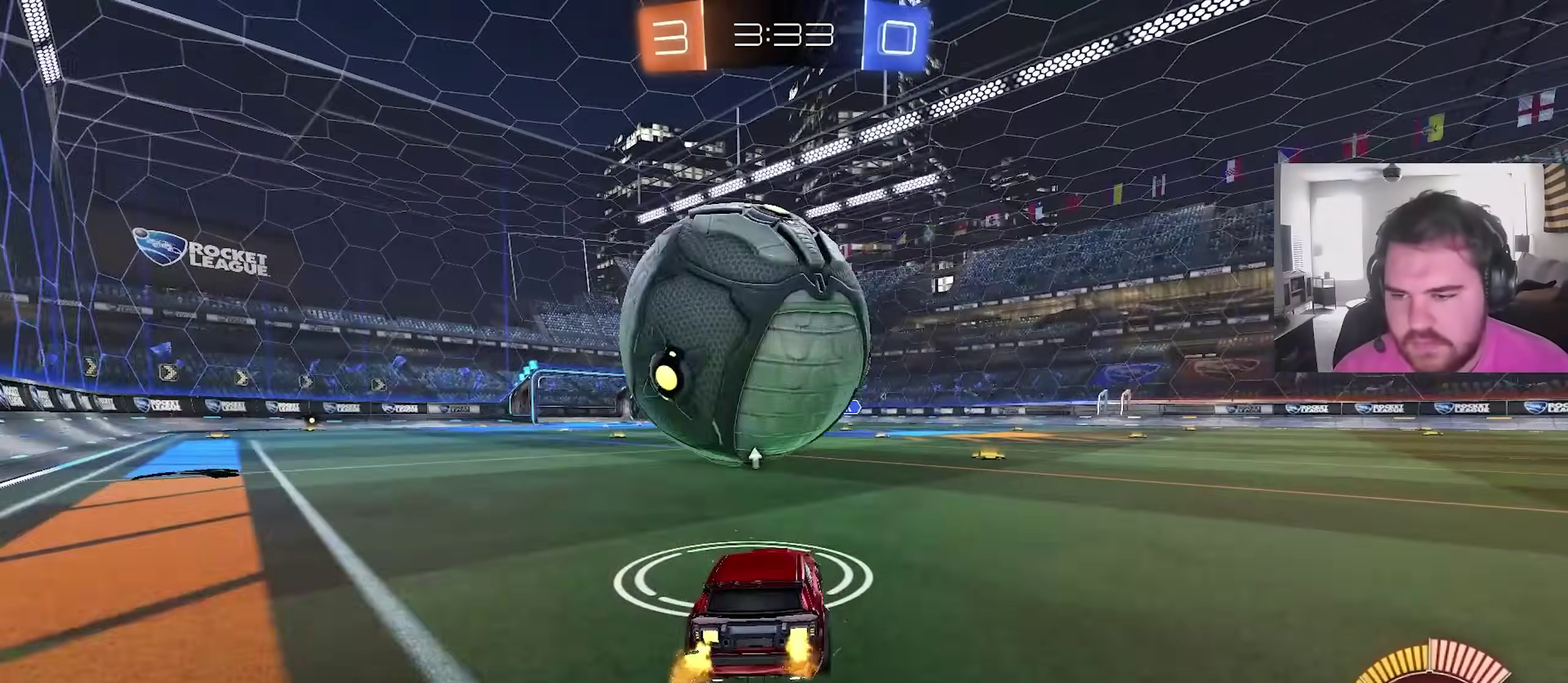
{"dt_ms": 500, "buttons": ["CIRCLE", "L1", "R2"], "left_stick": "down-left", "right_stick": "center", "events": [[100, "CROSS", "down"], [133, "left_stick", "up"], [167, "CROSS", "up"], [233, "left_stick", "center"], [417, "CIRCLE", "down"], [467, "L1", "down"], [483, "left_stick", "down-left"]]}
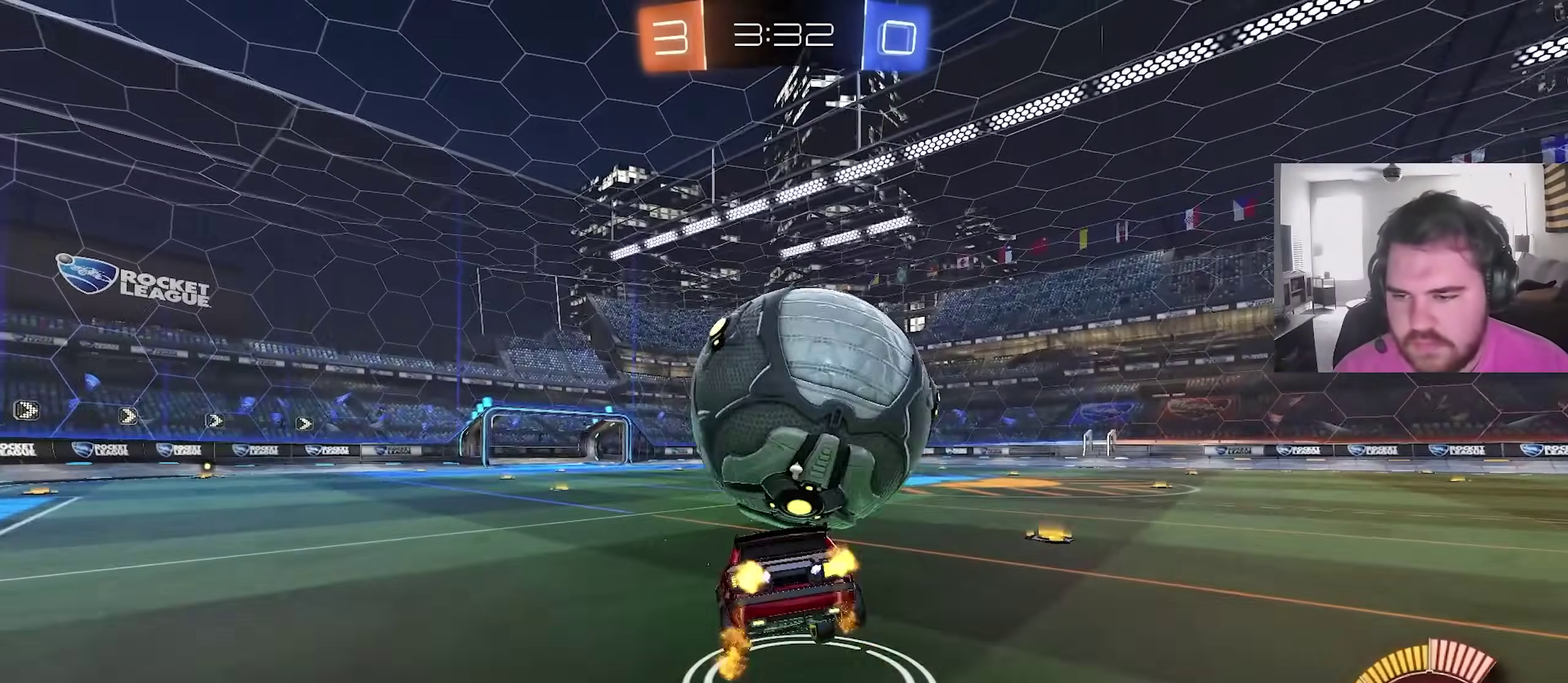
{"dt_ms": 500, "buttons": ["L1", "R2"], "left_stick": "right", "right_stick": "center", "events": [[17, "CIRCLE", "up"], [167, "left_stick", "center"], [267, "left_stick", "right"], [383, "CROSS", "down"], [467, "CROSS", "up"]]}
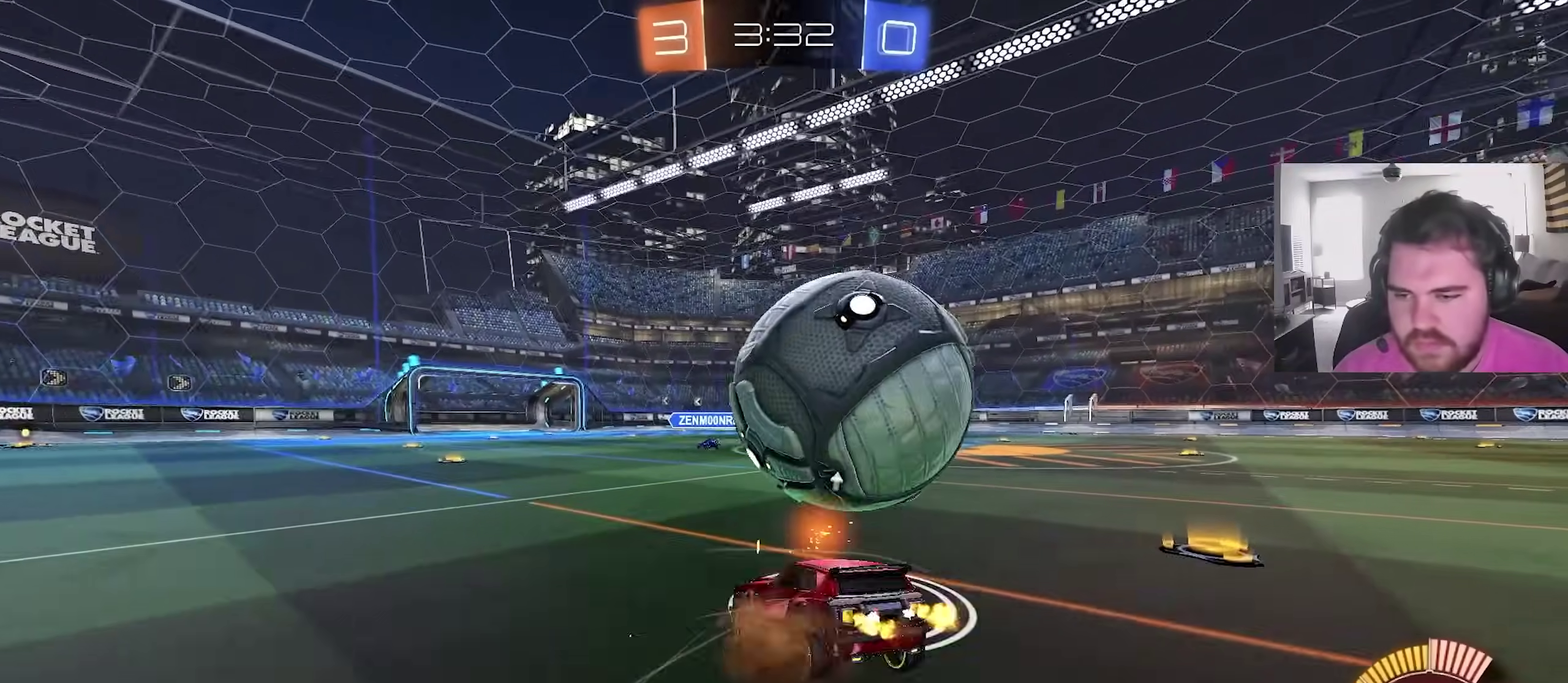
{"dt_ms": 400, "buttons": ["CIRCLE", "L1", "R2"], "left_stick": "down-right", "right_stick": "center", "events": [[150, "CROSS", "down"], [200, "CROSS", "up"], [233, "left_stick", "up-right"], [317, "left_stick", "right"], [383, "left_stick", "down-right"], [400, "CIRCLE", "down"]]}
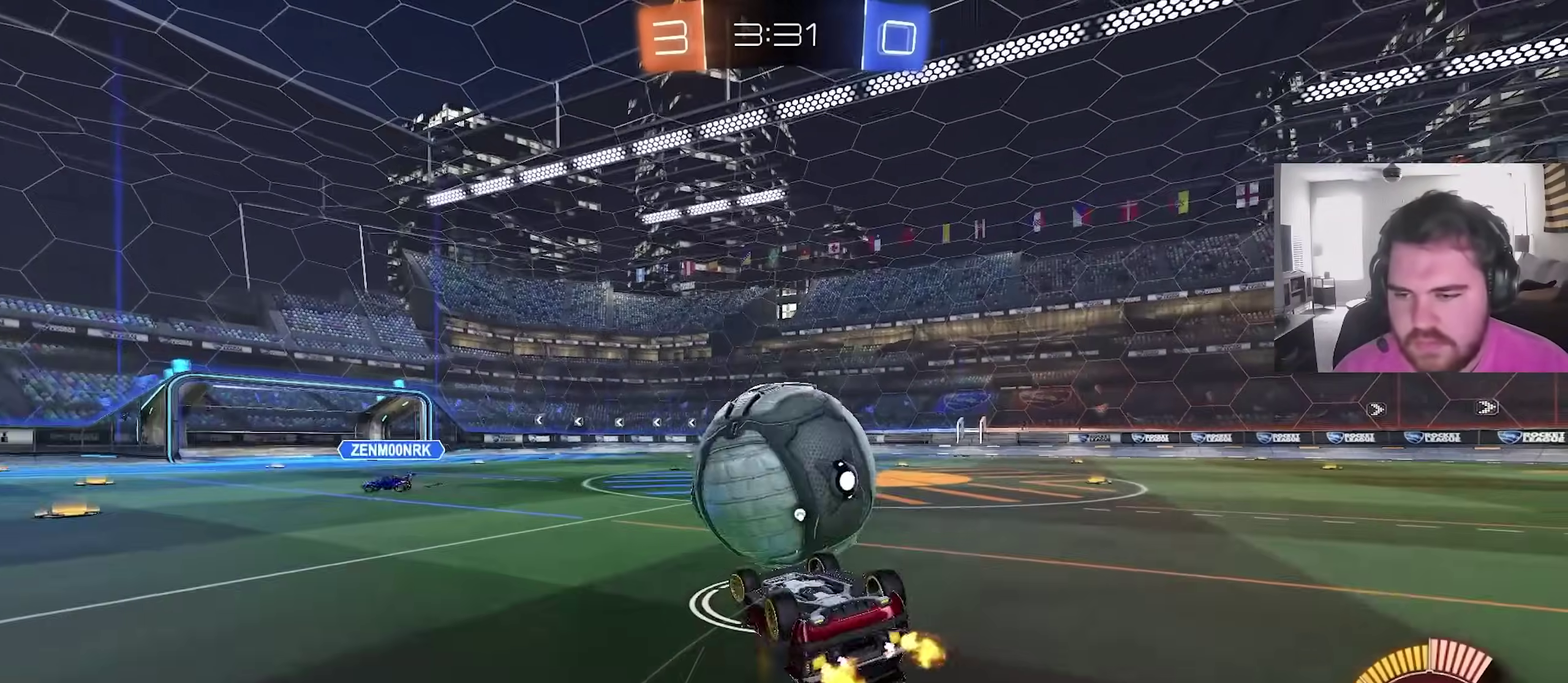
{"dt_ms": 600, "buttons": ["CIRCLE", "R2"], "left_stick": "right", "right_stick": "center", "events": [[100, "left_stick", "right"], [150, "left_stick", "up-right"], [233, "CIRCLE", "up"], [350, "left_stick", "right"], [367, "L1", "up"], [417, "CIRCLE", "down"]]}
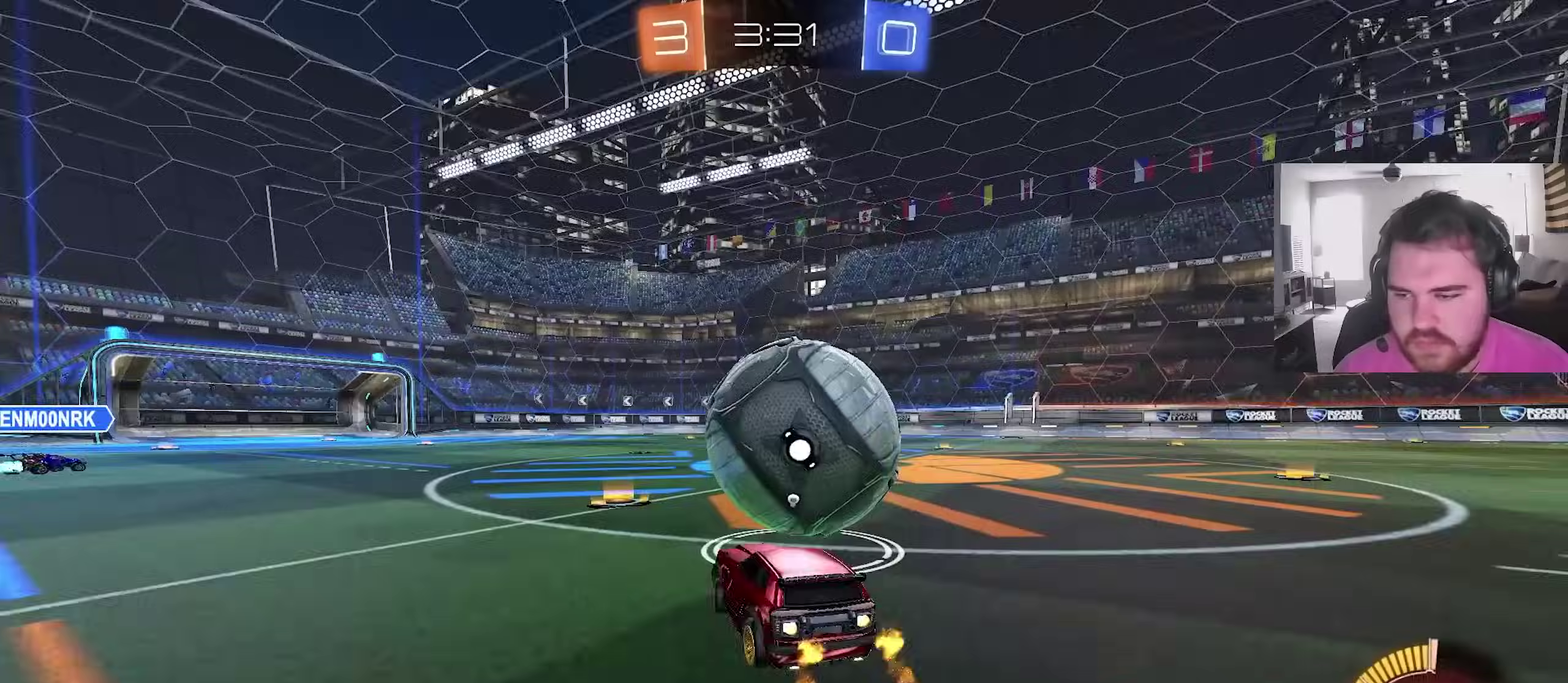
{"dt_ms": 300, "buttons": ["CIRCLE", "R2"], "left_stick": "right", "right_stick": "center", "events": [[200, "left_stick", "center"], [283, "left_stick", "right"]]}
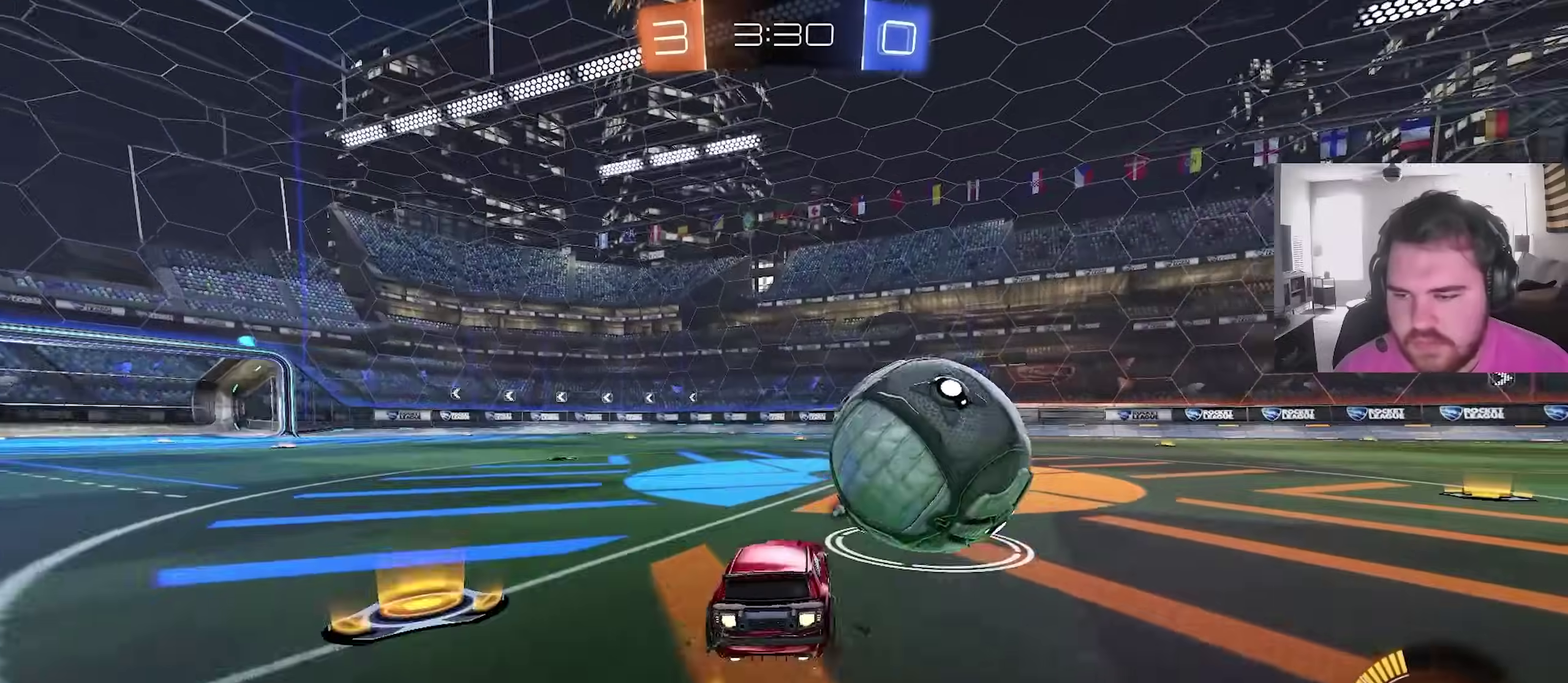
{"dt_ms": 900, "buttons": ["CIRCLE", "L1", "R2"], "left_stick": "down-right", "right_stick": "center", "events": [[17, "CIRCLE", "up"], [100, "left_stick", "up-right"], [117, "CIRCLE", "down"], [150, "left_stick", "center"], [183, "CROSS", "down"], [233, "CROSS", "up"], [250, "L1", "down"], [283, "left_stick", "up-right"], [300, "CROSS", "down"], [400, "left_stick", "down"], [433, "CROSS", "up"], [583, "left_stick", "down-right"], [600, "CIRCLE", "up"], [767, "TRIANGLE", "down"], [850, "CIRCLE", "down"], [883, "TRIANGLE", "up"]]}
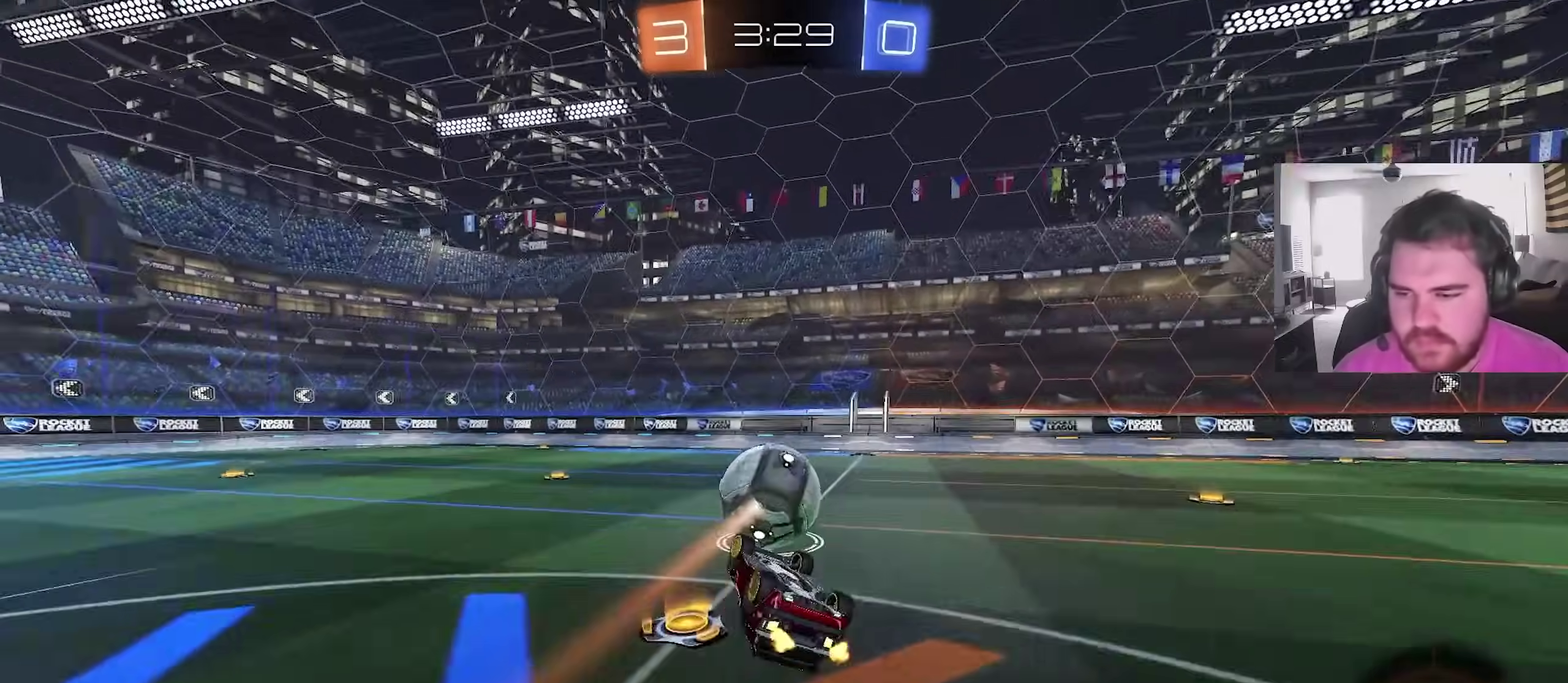
{"dt_ms": 300, "buttons": ["L1", "R2"], "left_stick": "right", "right_stick": "center", "events": [[100, "CIRCLE", "up"], [300, "left_stick", "right"]]}
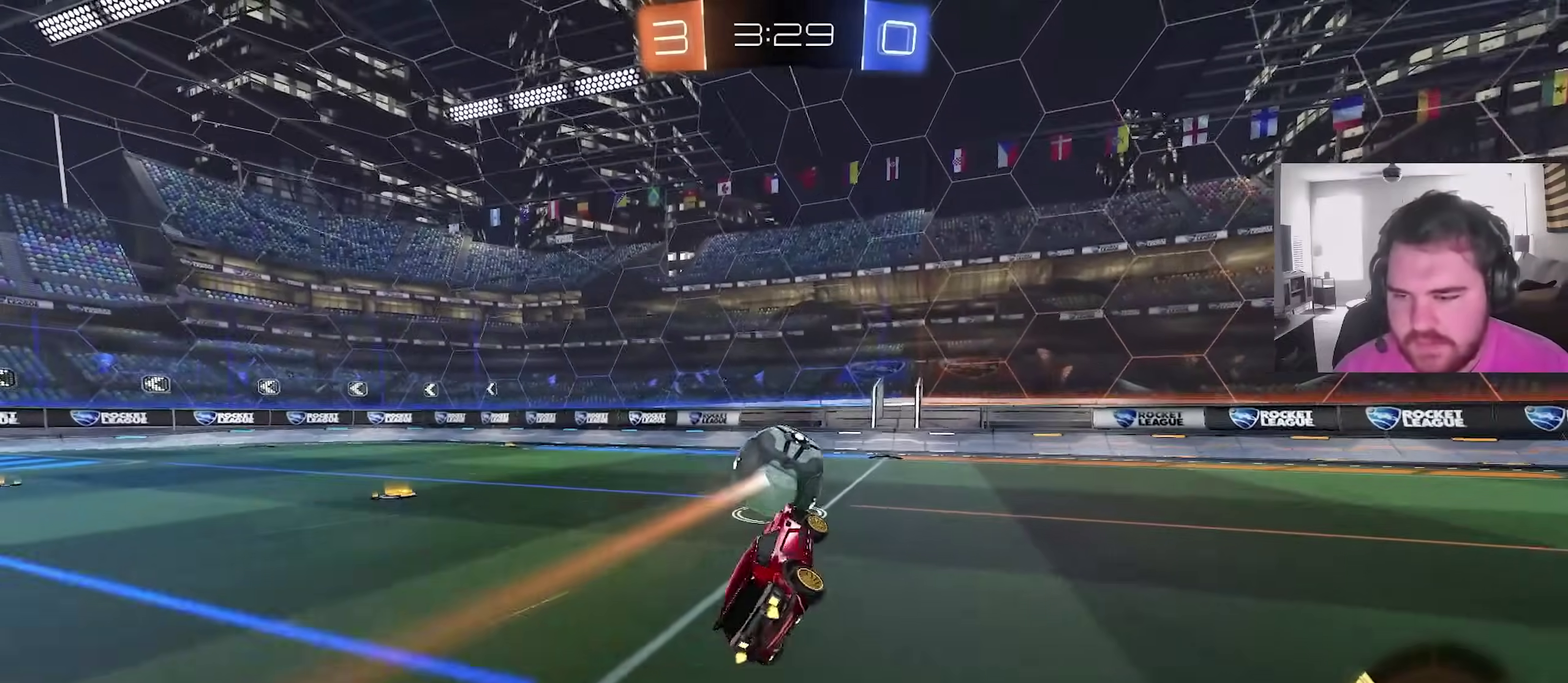
{"dt_ms": 500, "buttons": ["R2"], "left_stick": "center", "right_stick": "center", "events": [[67, "L1", "up"], [200, "left_stick", "up-right"], [250, "left_stick", "center"], [267, "CIRCLE", "down"], [383, "CIRCLE", "up"]]}
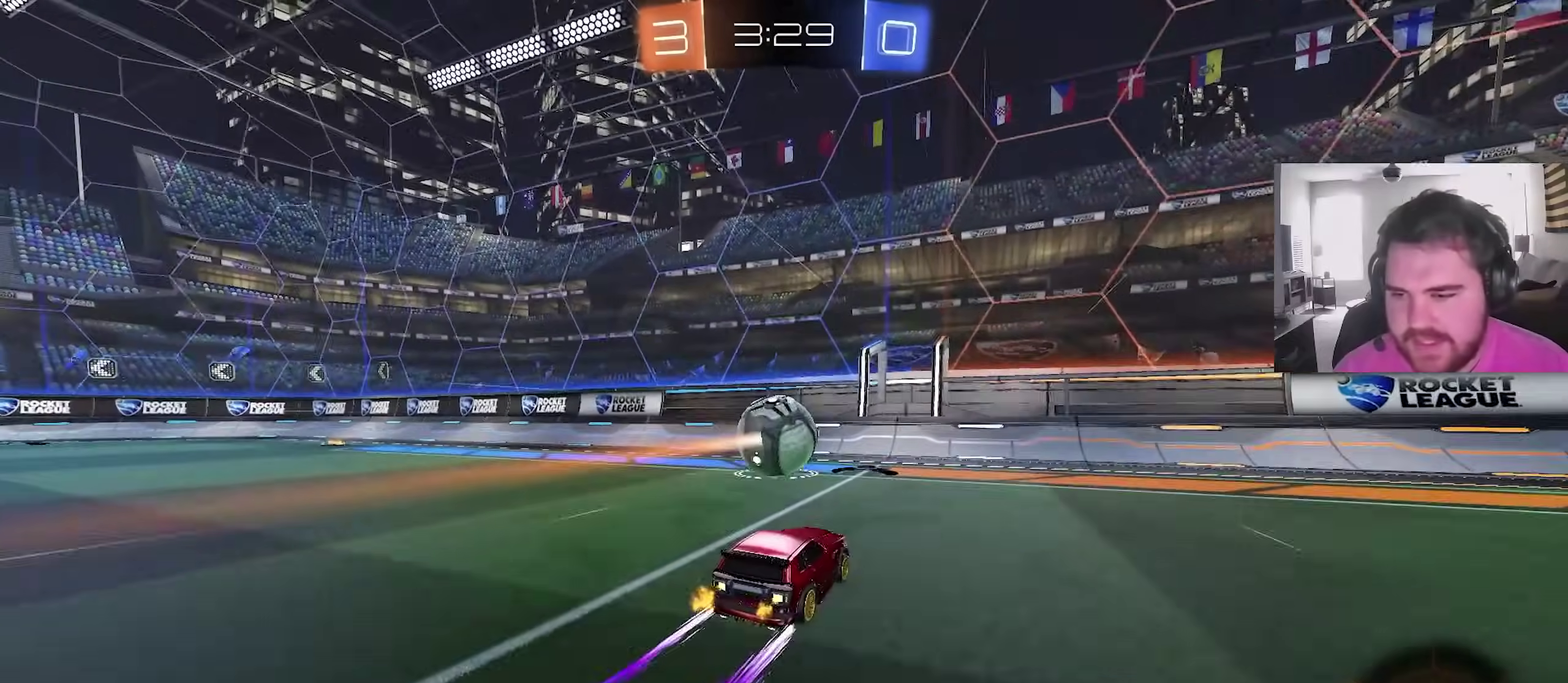
{"dt_ms": 300, "buttons": ["R2"], "left_stick": "center", "right_stick": "center", "events": [[133, "left_stick", "left"], [217, "left_stick", "center"]]}